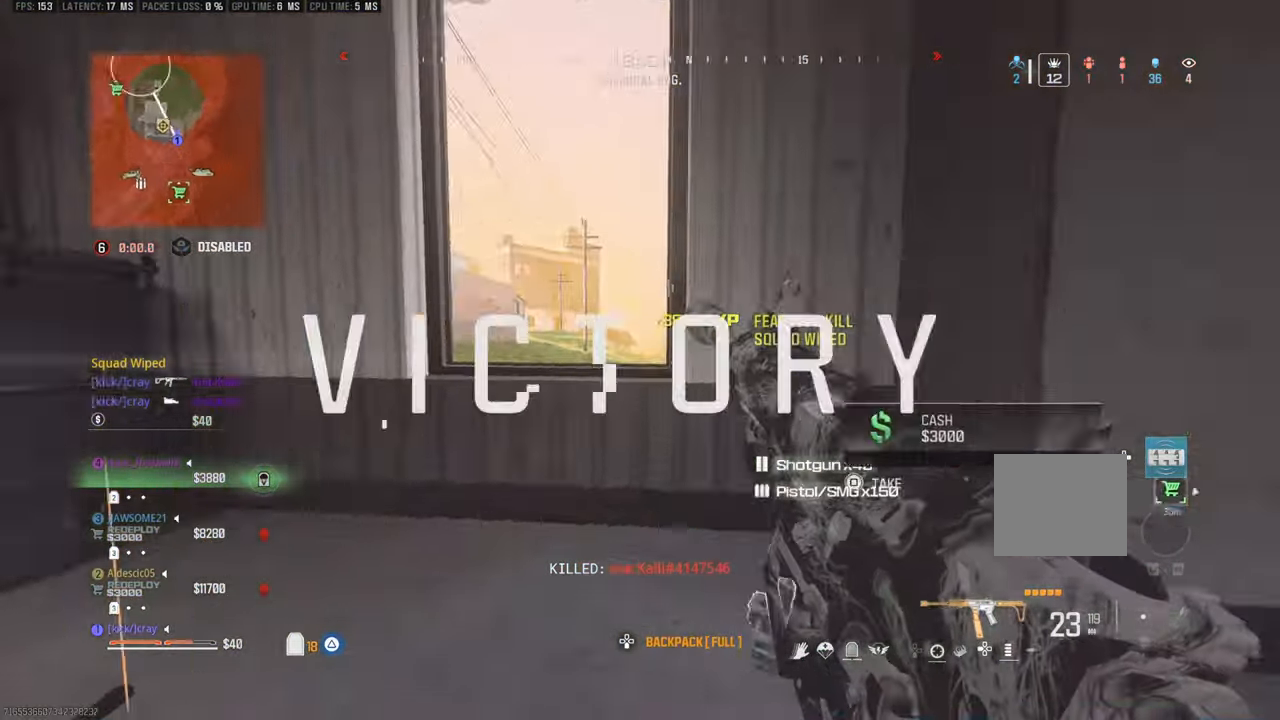
Gameplay with a controller (PlayStation layout); each line is a JSON object with the inputs held at the frame after it. "events" lists button and stick changes between this image and that frame as [ms after this image, input, new state], when the widget could be followed in between.
{"buttons": [], "left_stick": "center", "right_stick": "center", "events": [[133, "left_stick", "center"], [133, "right_stick", "center"]]}
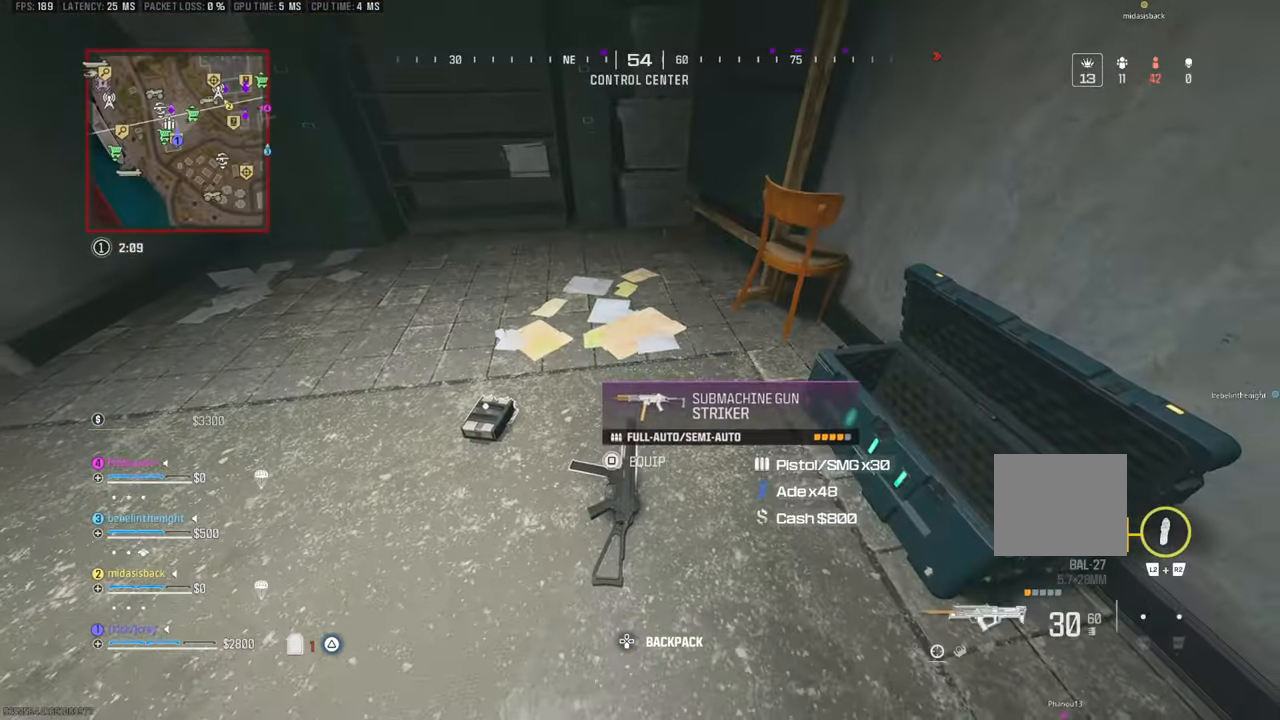
{"buttons": [], "left_stick": "up-left", "right_stick": "center", "events": [[100, "left_stick", "up-left"], [100, "right_stick", "left"], [183, "right_stick", "up-left"], [267, "left_stick", "center"], [367, "left_stick", "up-left"], [467, "right_stick", "center"]]}
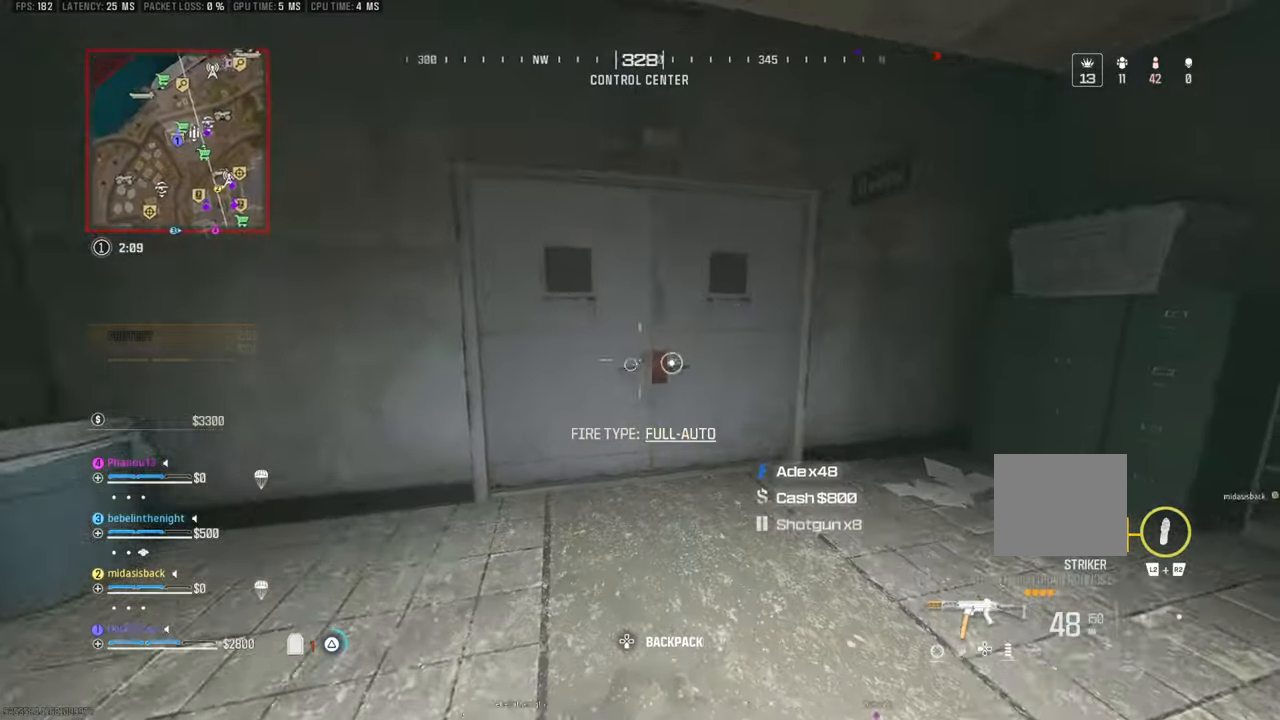
{"buttons": [], "left_stick": "center", "right_stick": "center", "events": [[17, "left_stick", "center"], [150, "right_stick", "right"], [200, "right_stick", "down-right"], [317, "left_stick", "right"], [467, "left_stick", "center"], [467, "right_stick", "center"]]}
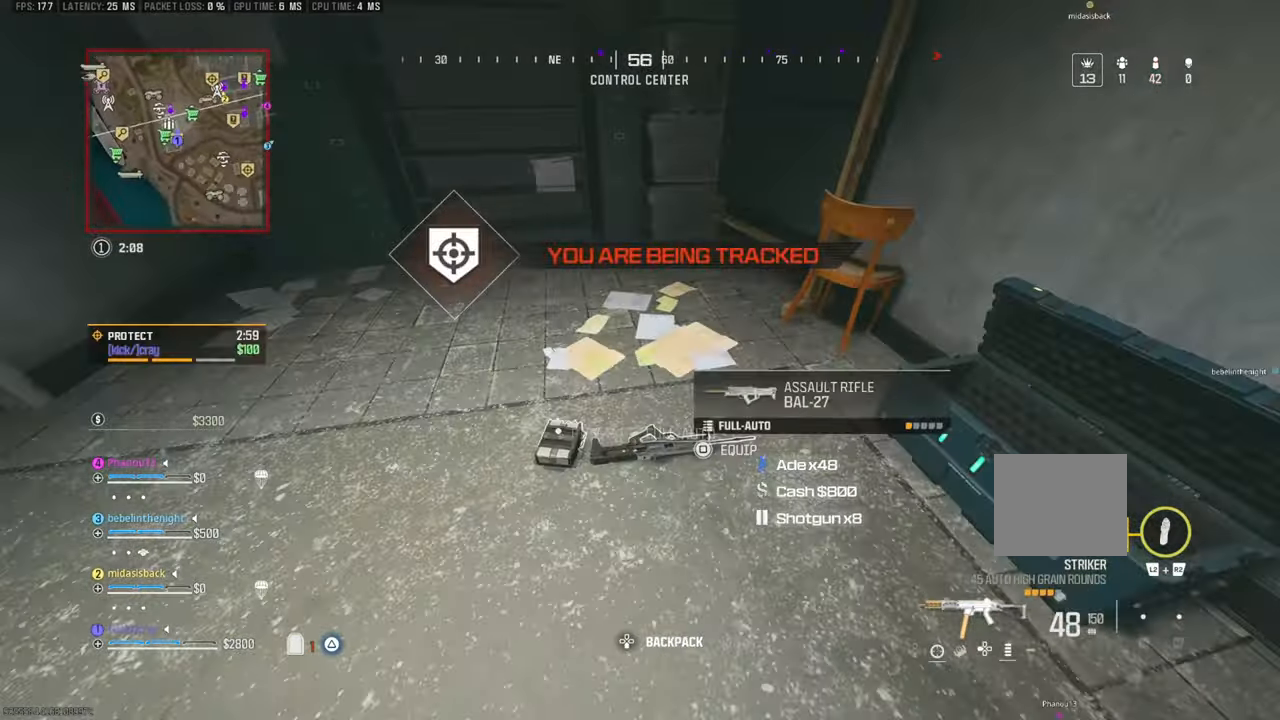
{"buttons": ["R1"], "left_stick": "left", "right_stick": "center"}
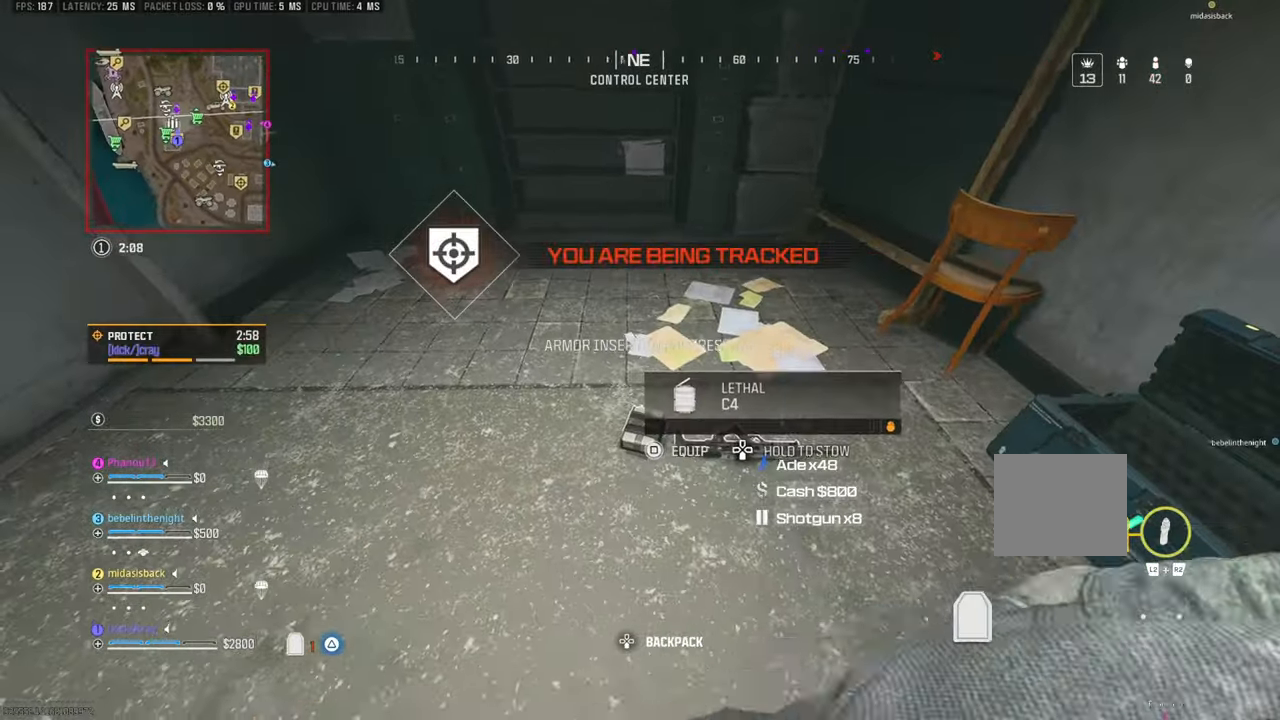
{"buttons": [], "left_stick": "up-left", "right_stick": "up-left", "events": [[17, "R1", "up"], [117, "left_stick", "center"], [217, "left_stick", "left"], [217, "right_stick", "up-left"], [400, "left_stick", "up-left"]]}
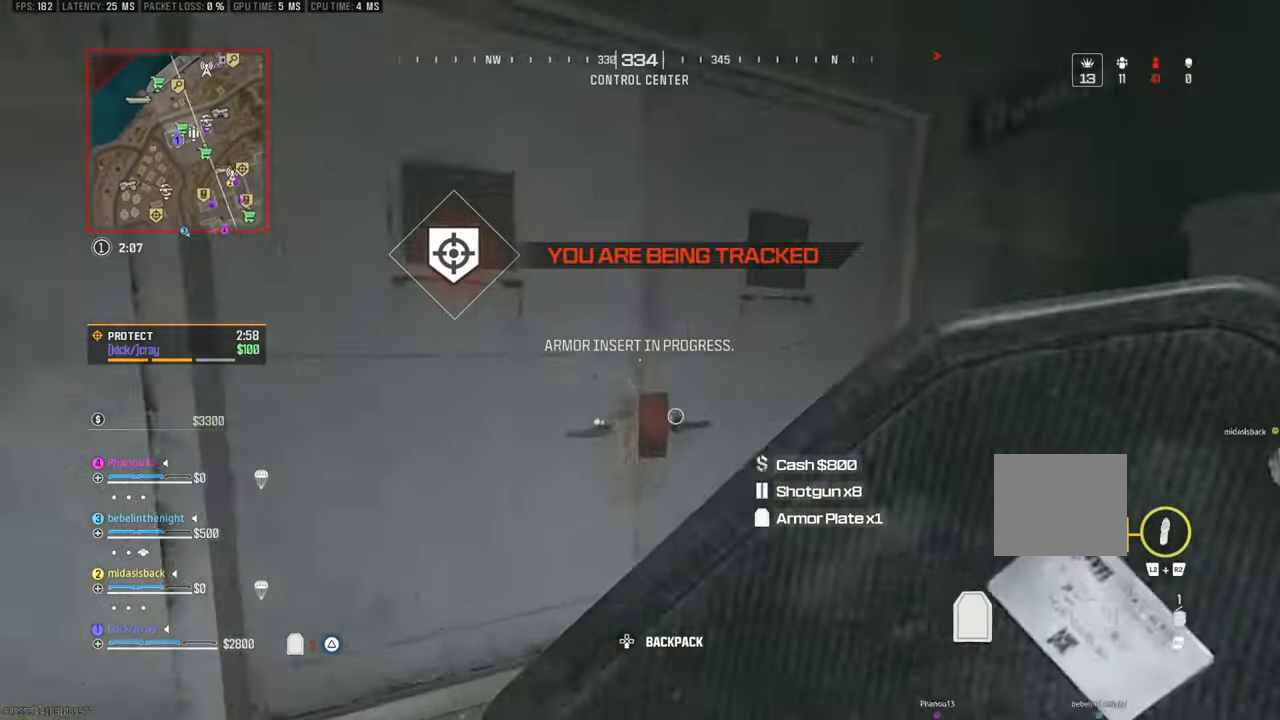
{"buttons": [], "left_stick": "up-left", "right_stick": "right", "events": [[67, "right_stick", "center"], [367, "right_stick", "right"]]}
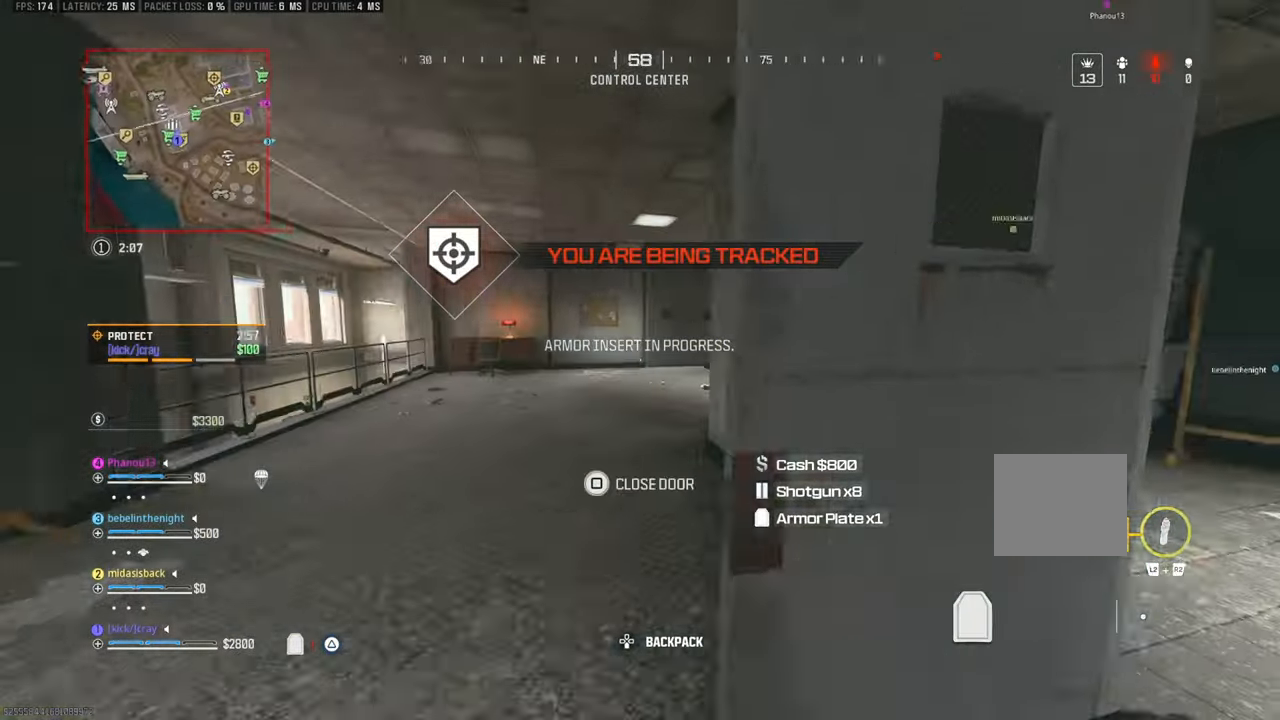
{"buttons": [], "left_stick": "down-left", "right_stick": "left", "events": [[150, "right_stick", "center"], [250, "left_stick", "left"], [500, "left_stick", "down-left"], [500, "right_stick", "left"]]}
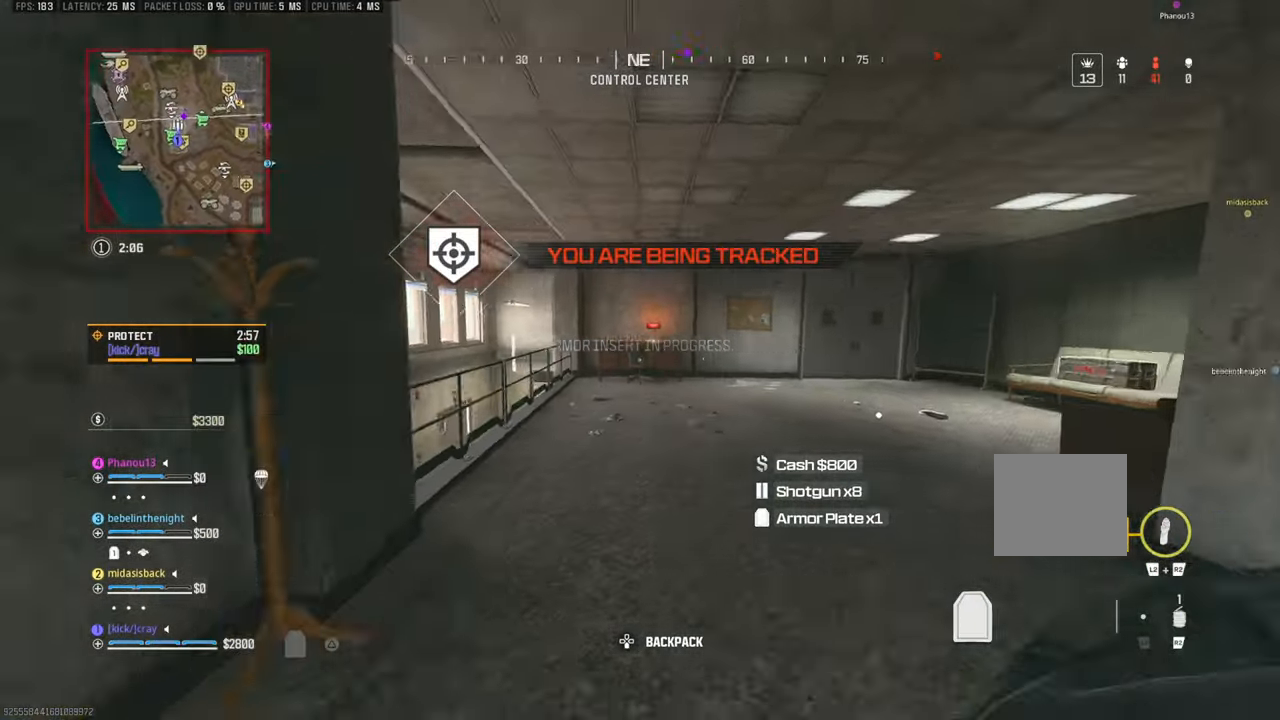
{"buttons": [], "left_stick": "up", "right_stick": "center", "events": [[267, "right_stick", "center"], [300, "left_stick", "up"]]}
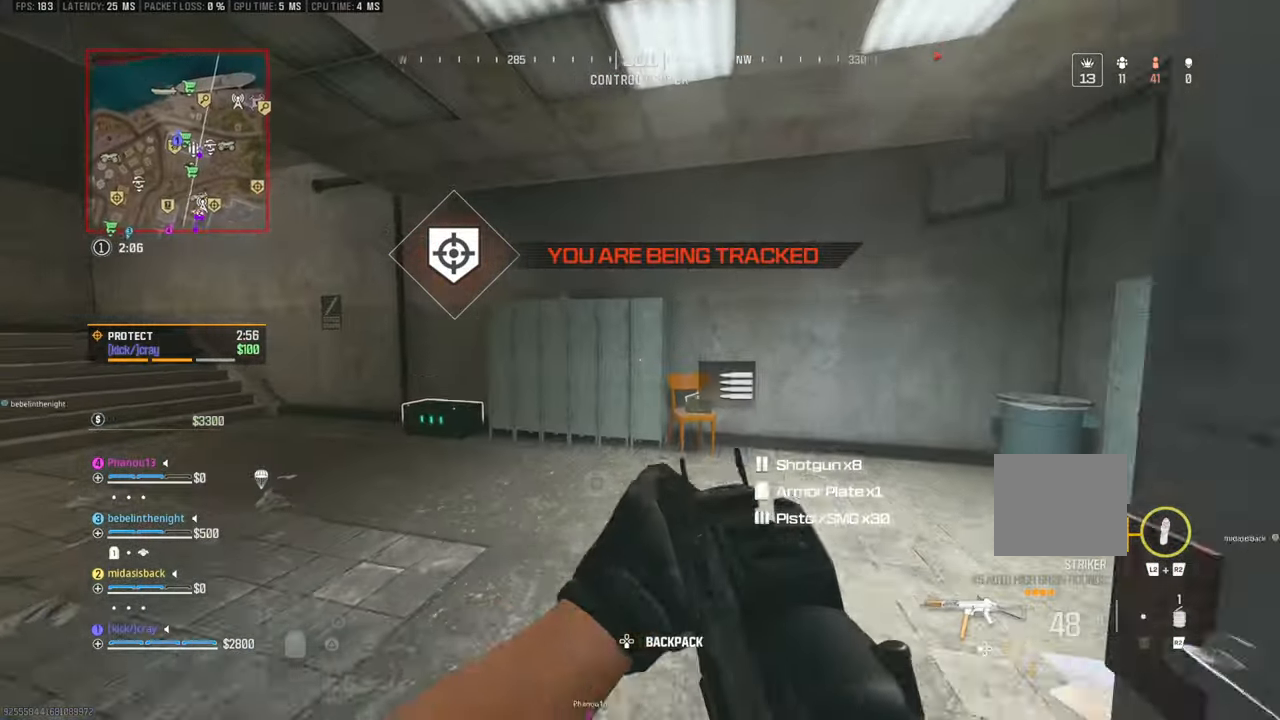
{"buttons": [], "left_stick": "up", "right_stick": "up-left", "events": [[150, "right_stick", "left"], [350, "right_stick", "center"], [417, "right_stick", "up-left"]]}
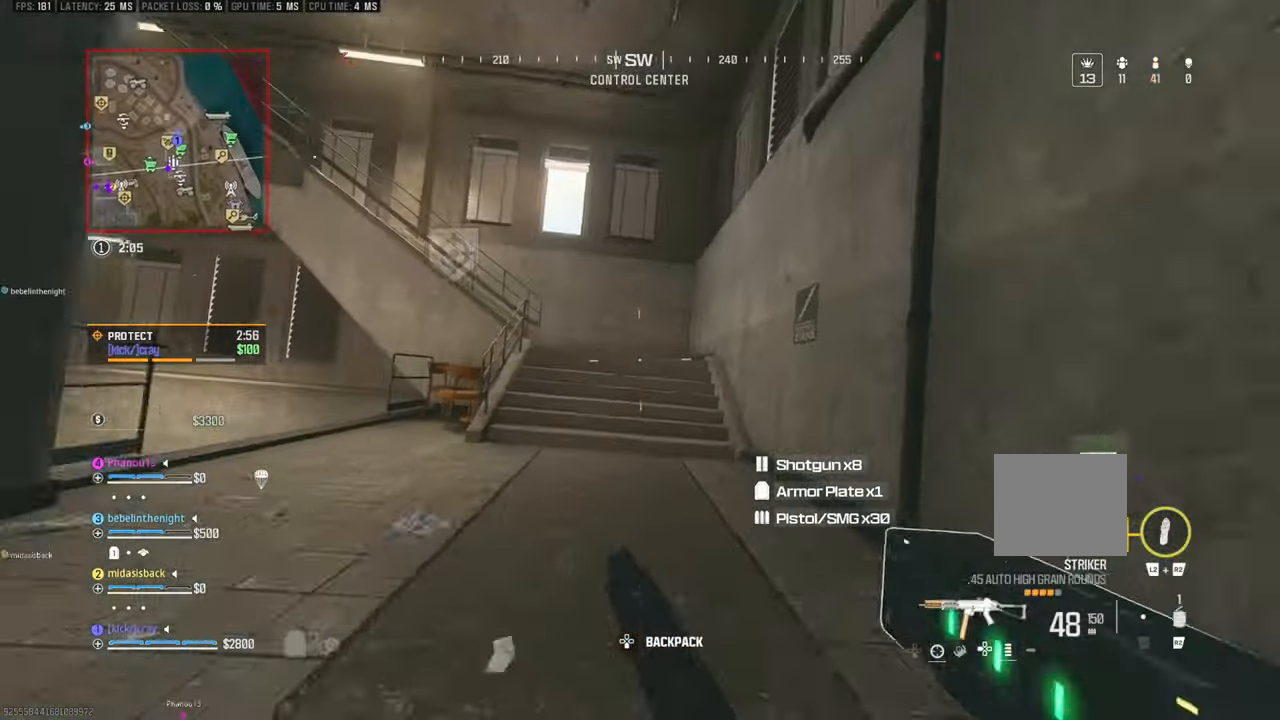
{"buttons": ["L3"], "left_stick": "up", "right_stick": "center", "events": [[67, "right_stick", "center"], [217, "right_stick", "up-left"], [317, "right_stick", "center"], [417, "L3", "down"]]}
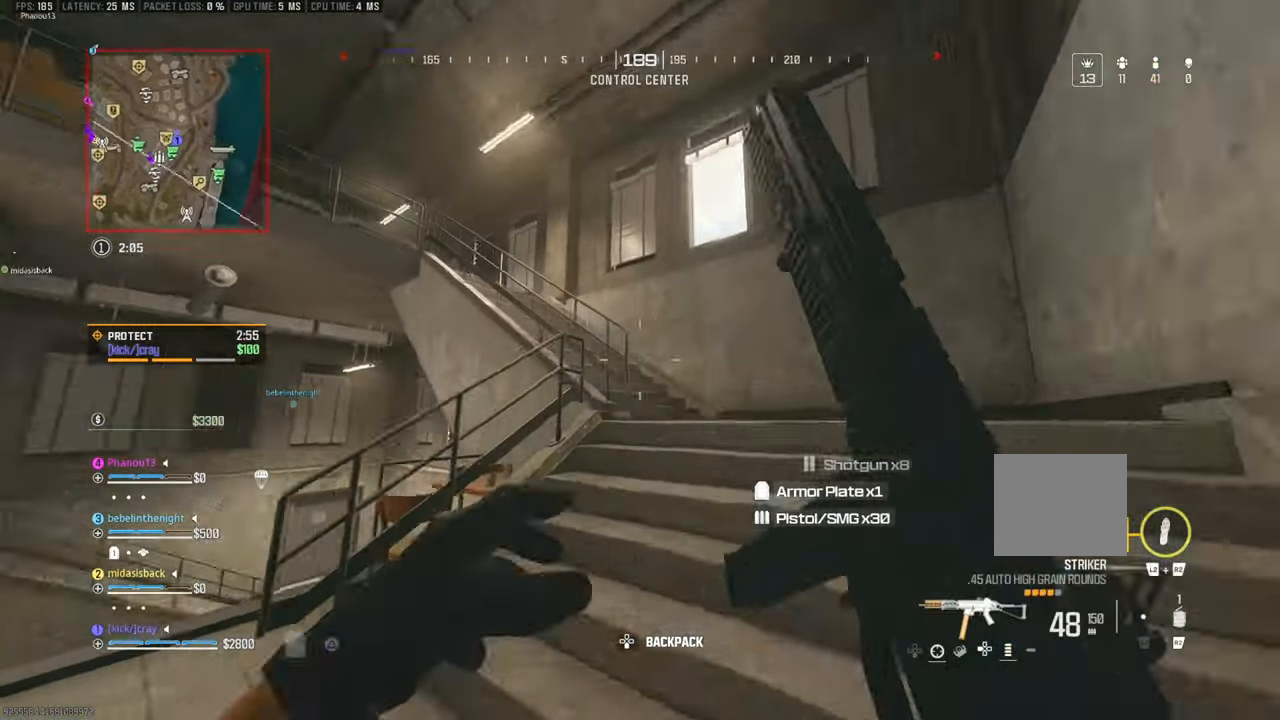
{"buttons": [], "left_stick": "up", "right_stick": "center", "events": [[67, "L3", "up"], [67, "right_stick", "left"], [217, "right_stick", "center"]]}
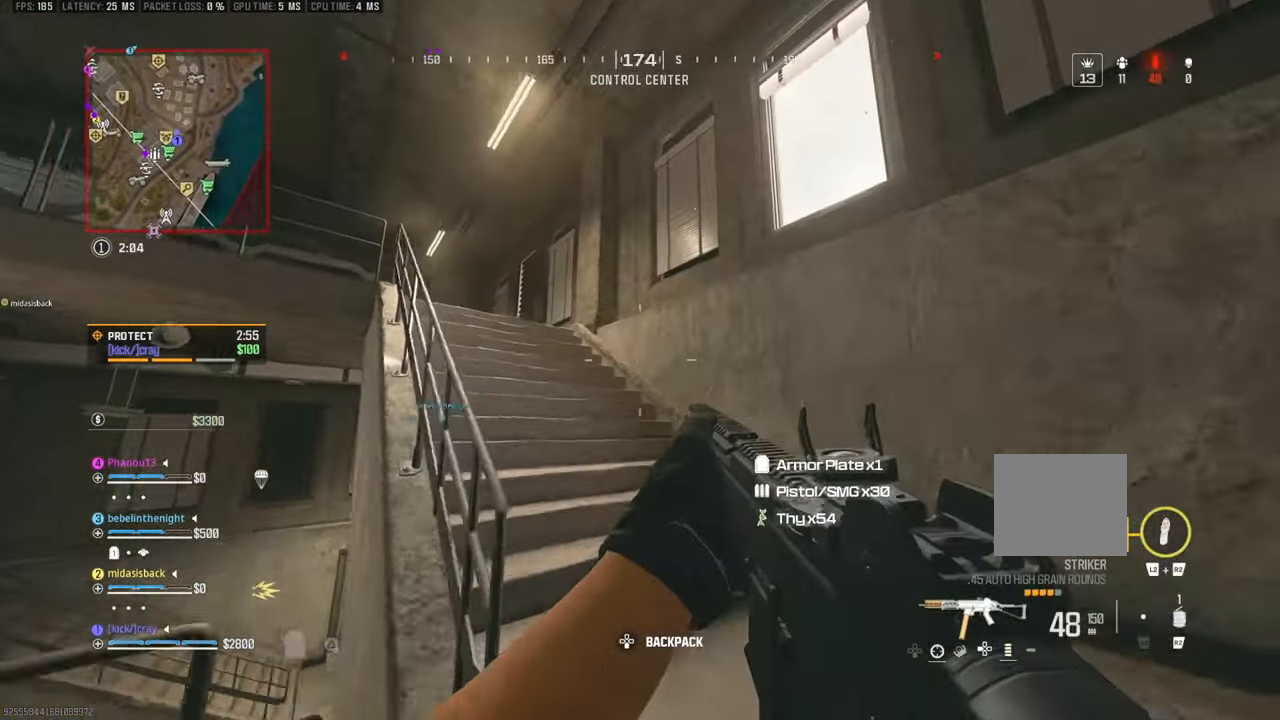
{"buttons": [], "left_stick": "up", "right_stick": "left", "events": [[67, "L3", "down"], [183, "right_stick", "left"], [350, "L3", "up"]]}
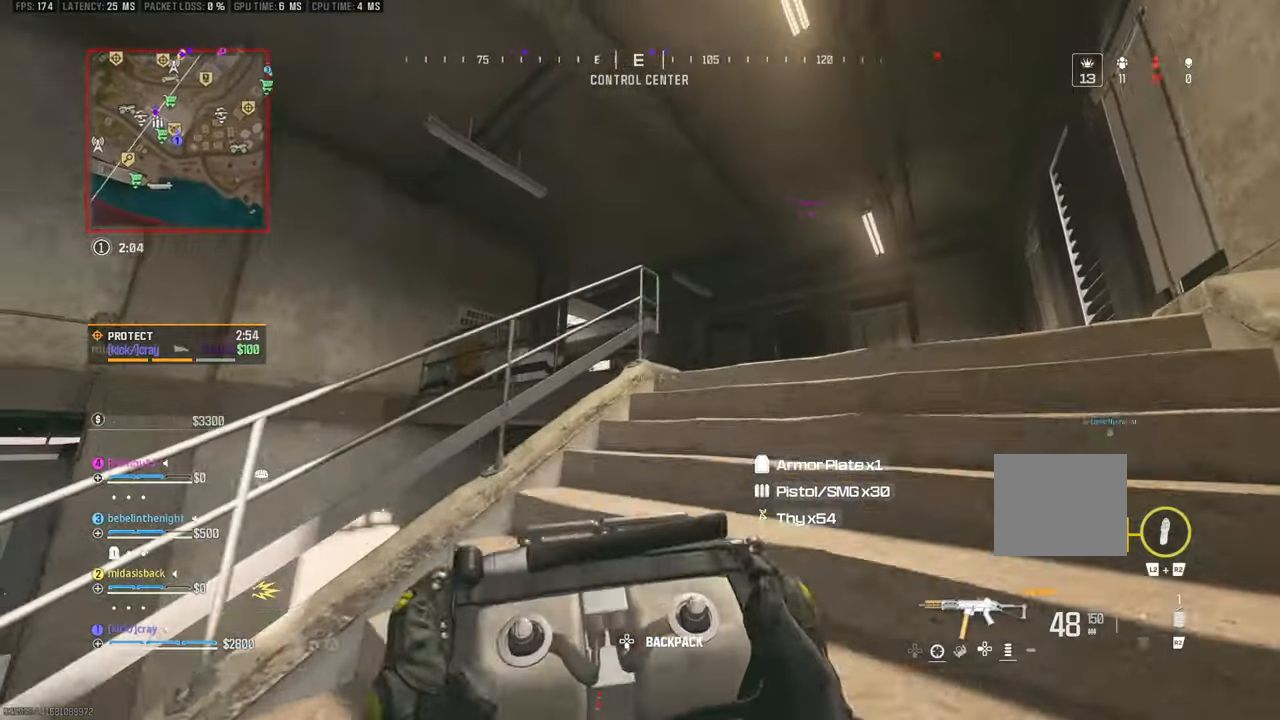
{"buttons": [], "left_stick": "up", "right_stick": "center", "events": [[400, "right_stick", "center"]]}
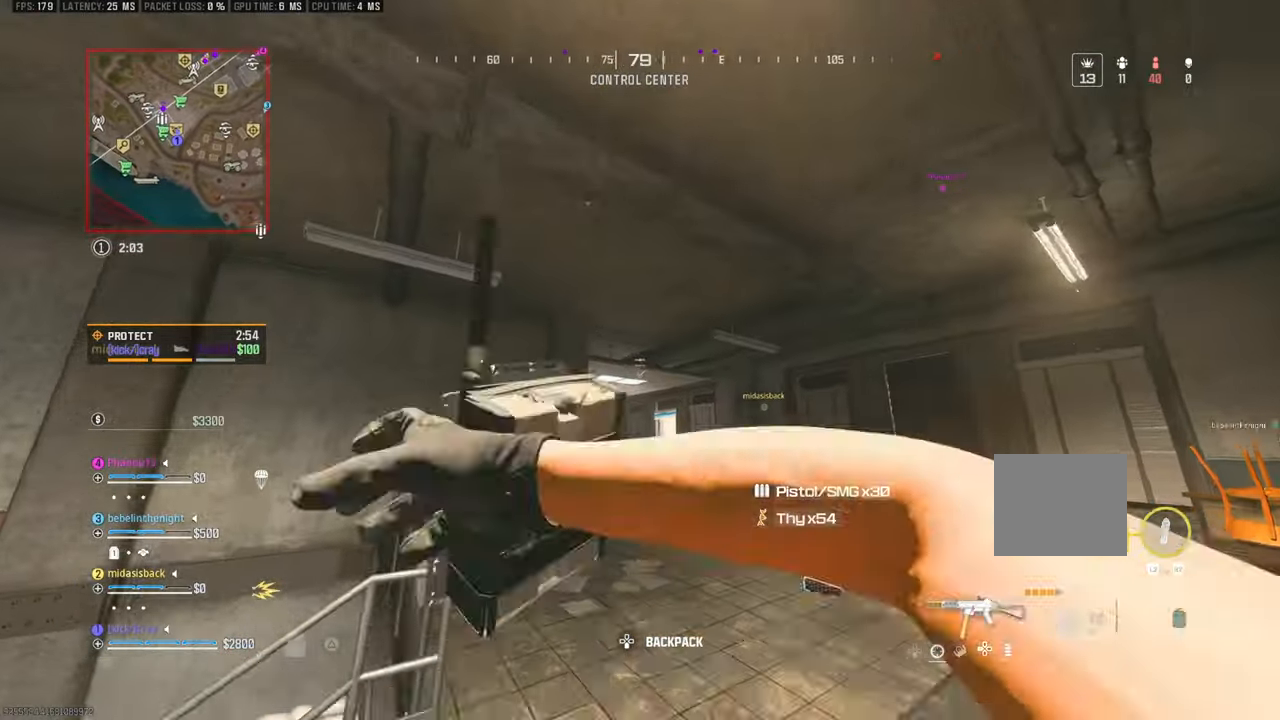
{"buttons": [], "left_stick": "down-left", "right_stick": "down", "events": [[100, "left_stick", "left"], [167, "left_stick", "down-left"], [217, "right_stick", "down"]]}
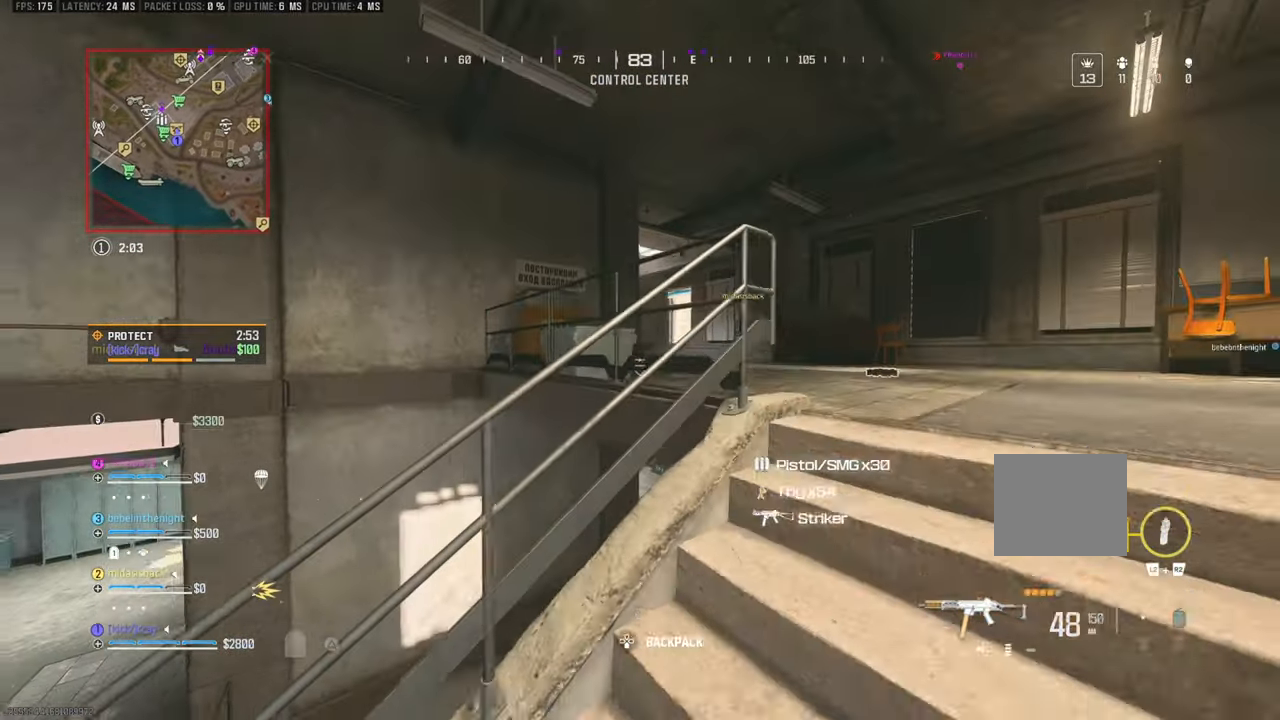
{"buttons": [], "left_stick": "center", "right_stick": "center", "events": [[100, "right_stick", "center"], [150, "right_stick", "up"], [200, "left_stick", "center"], [250, "right_stick", "center"]]}
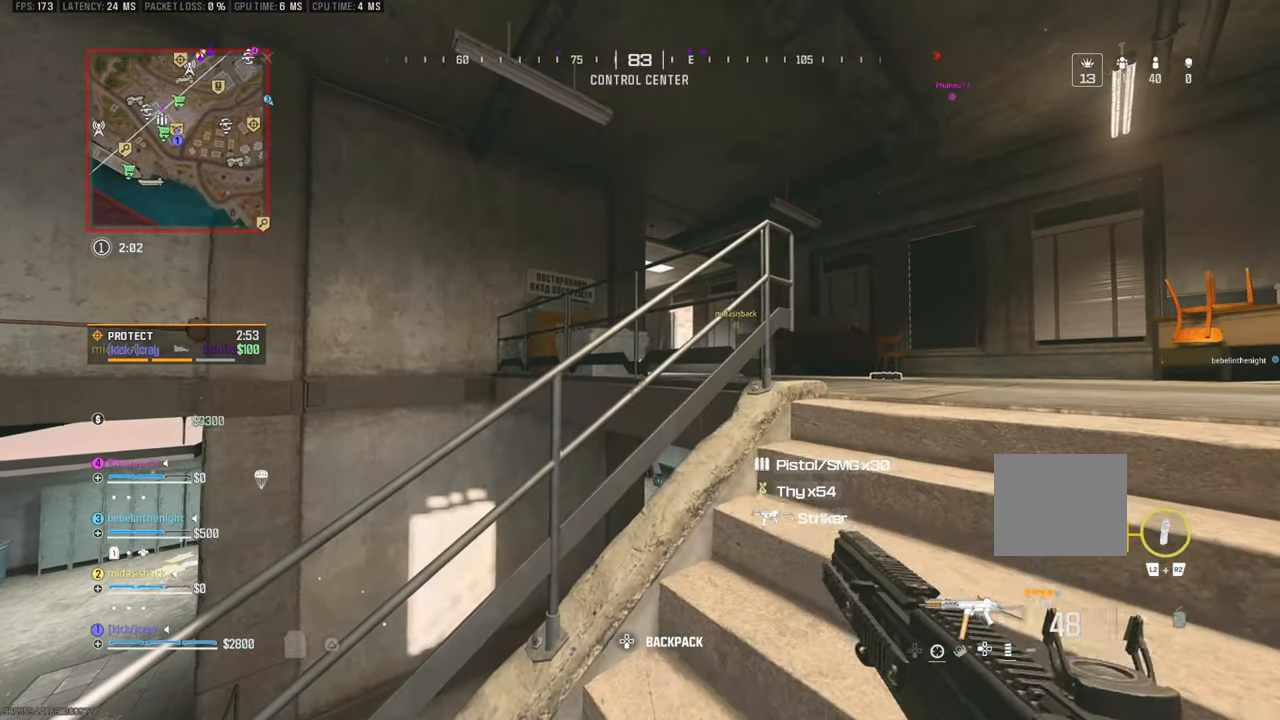
{"buttons": [], "left_stick": "up-right", "right_stick": "center", "events": [[133, "left_stick", "up-right"]]}
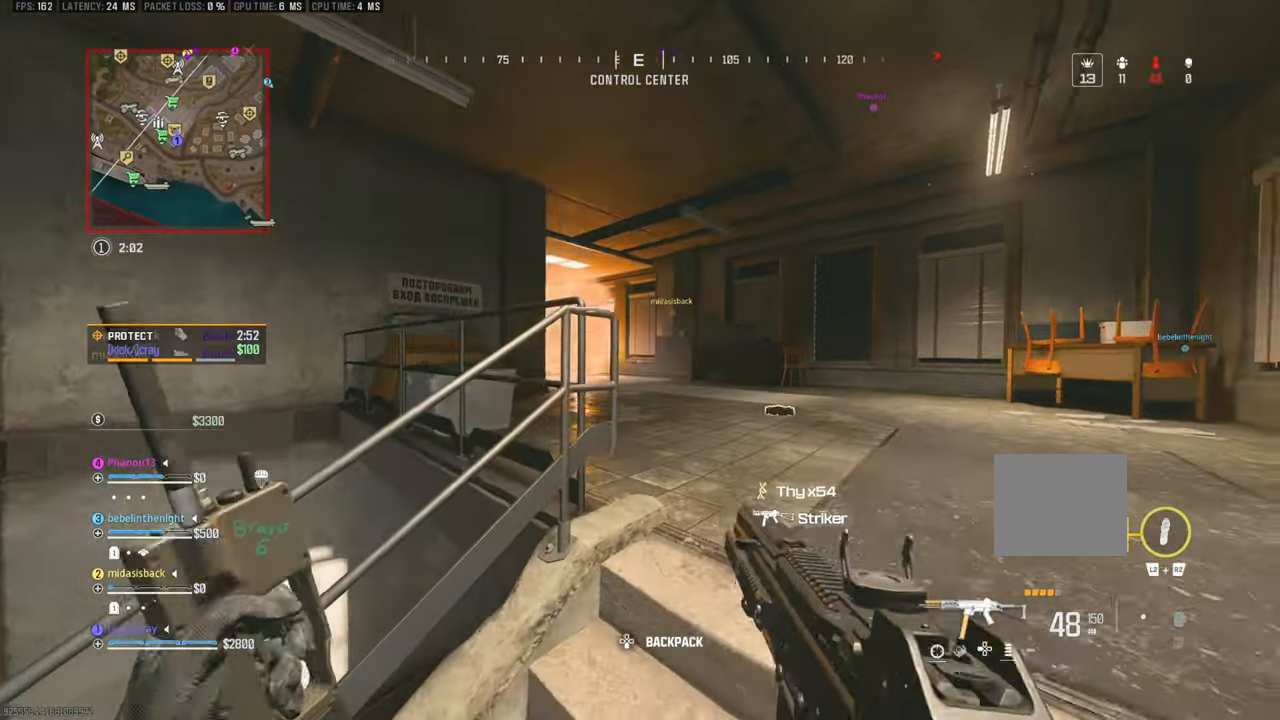
{"buttons": [], "left_stick": "up-right", "right_stick": "center", "events": [[367, "L3", "down"], [483, "L3", "up"]]}
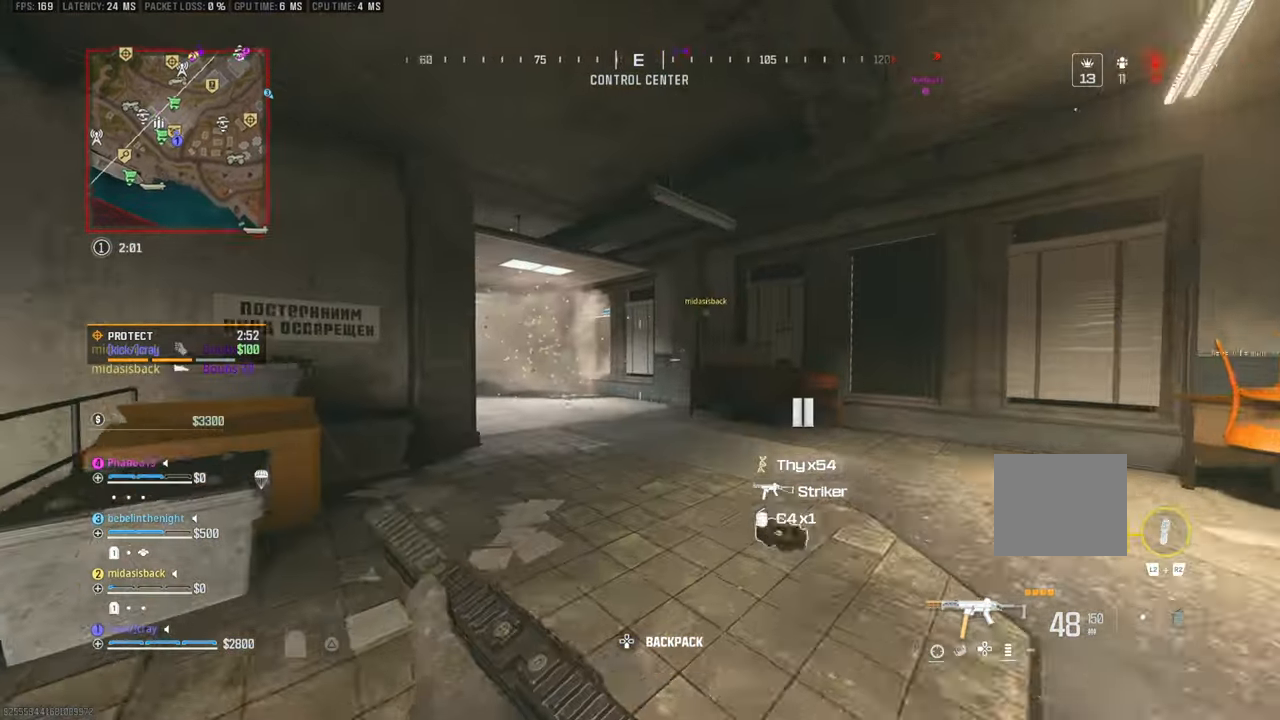
{"buttons": [], "left_stick": "up-right", "right_stick": "center", "events": [[83, "L3", "down"], [83, "right_stick", "left"], [133, "L3", "up"], [267, "right_stick", "center"]]}
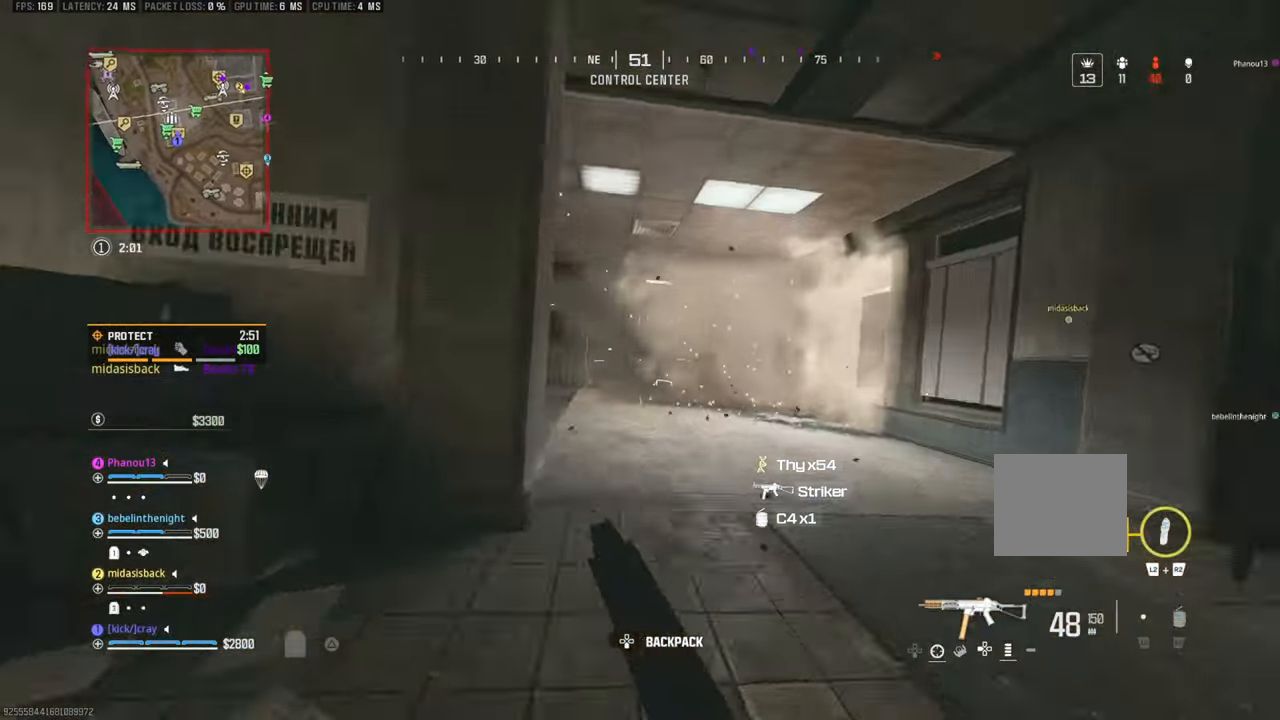
{"buttons": [], "left_stick": "up-left", "right_stick": "center", "events": [[133, "left_stick", "up"], [133, "right_stick", "left"], [233, "left_stick", "up-left"], [500, "right_stick", "center"]]}
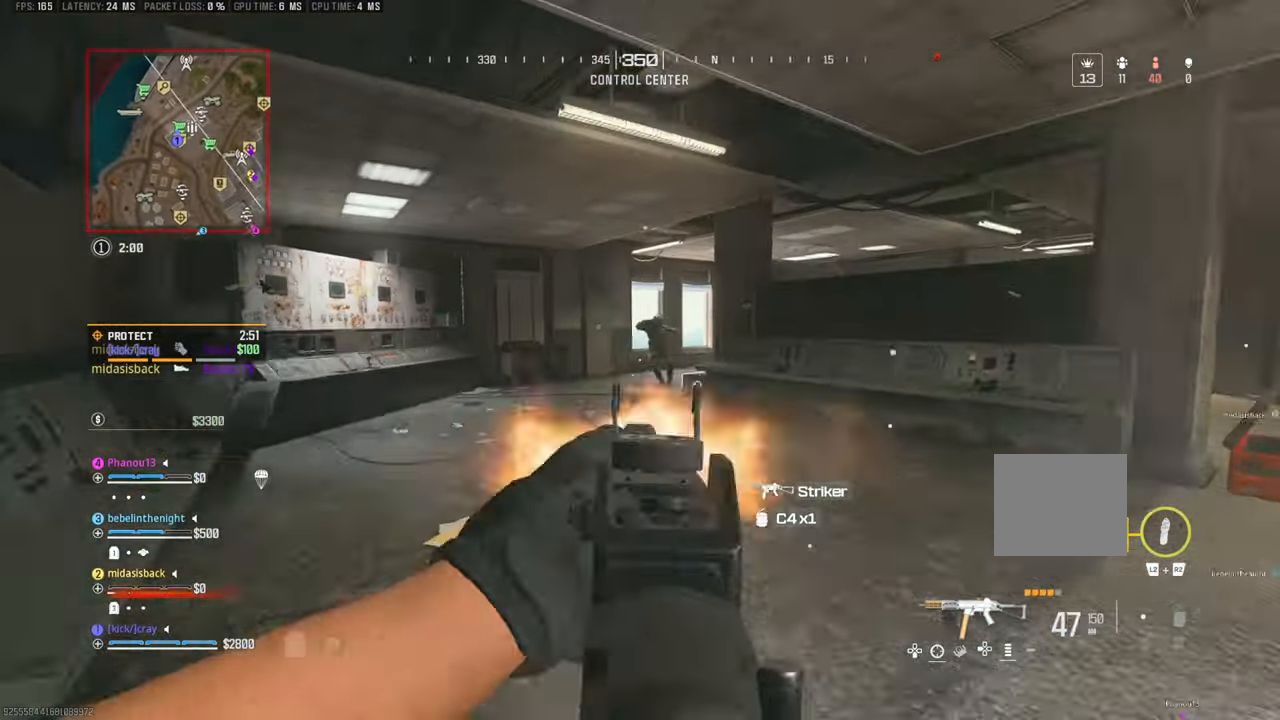
{"buttons": [], "left_stick": "down-right", "right_stick": "center", "events": [[83, "right_stick", "up-right"], [200, "left_stick", "left"], [200, "right_stick", "up-left"], [250, "right_stick", "center"], [350, "left_stick", "down-right"], [350, "right_stick", "up-left"], [450, "right_stick", "center"]]}
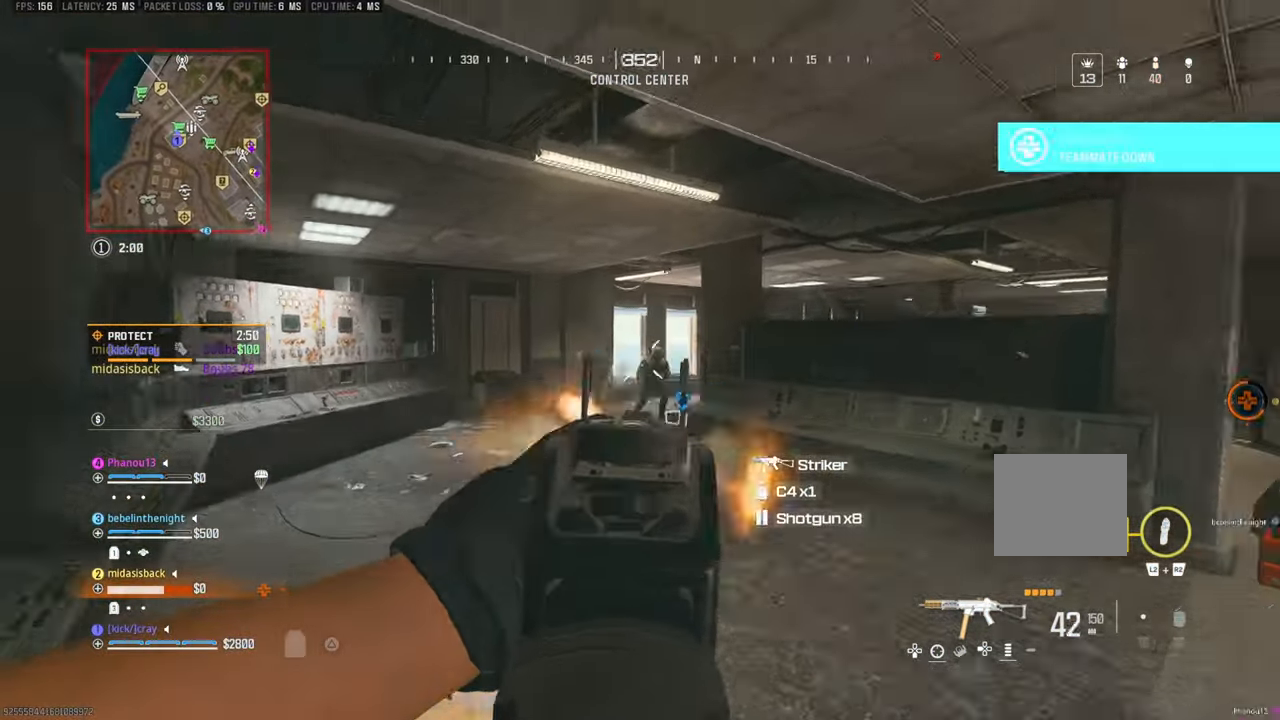
{"buttons": [], "left_stick": "up-left", "right_stick": "center", "events": [[17, "left_stick", "up-right"], [67, "left_stick", "up"], [67, "right_stick", "down-right"], [167, "left_stick", "up-left"], [167, "right_stick", "center"], [267, "right_stick", "down-right"], [367, "right_stick", "center"]]}
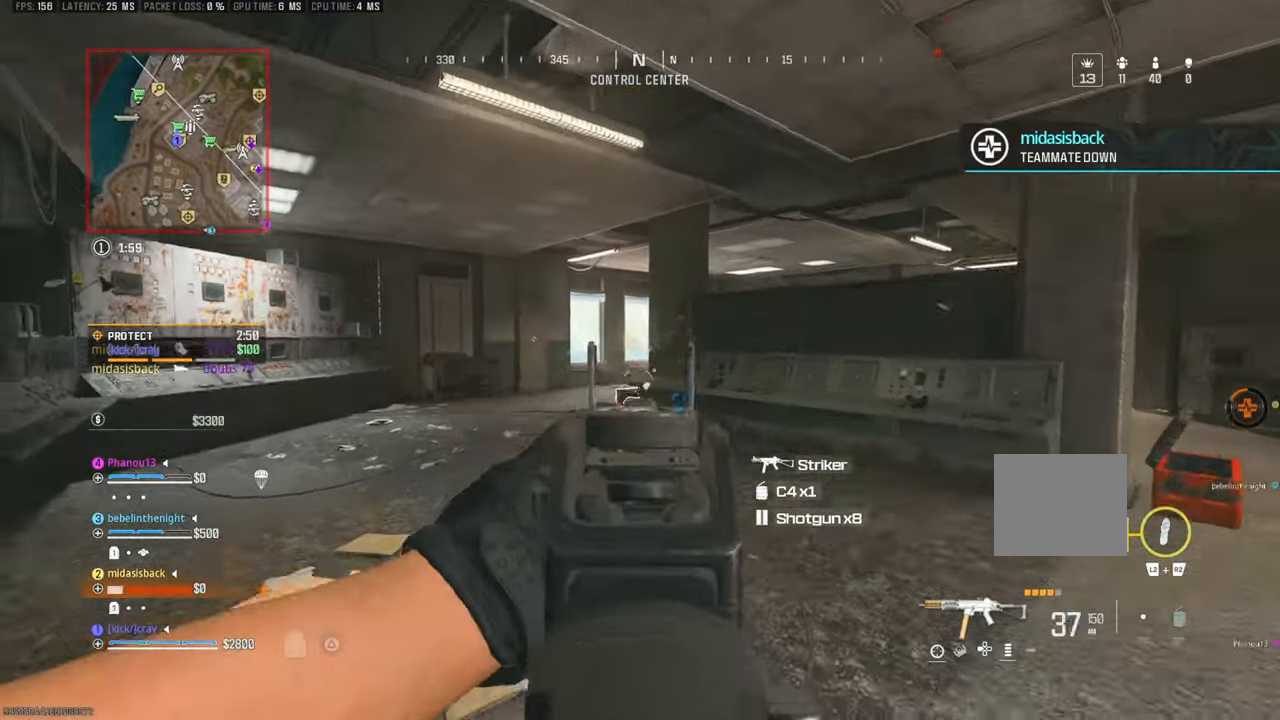
{"buttons": [], "left_stick": "up-left", "right_stick": "center", "events": [[17, "right_stick", "left"], [67, "right_stick", "center"], [117, "right_stick", "down"], [167, "right_stick", "center"], [317, "L3", "down"], [417, "L3", "up"]]}
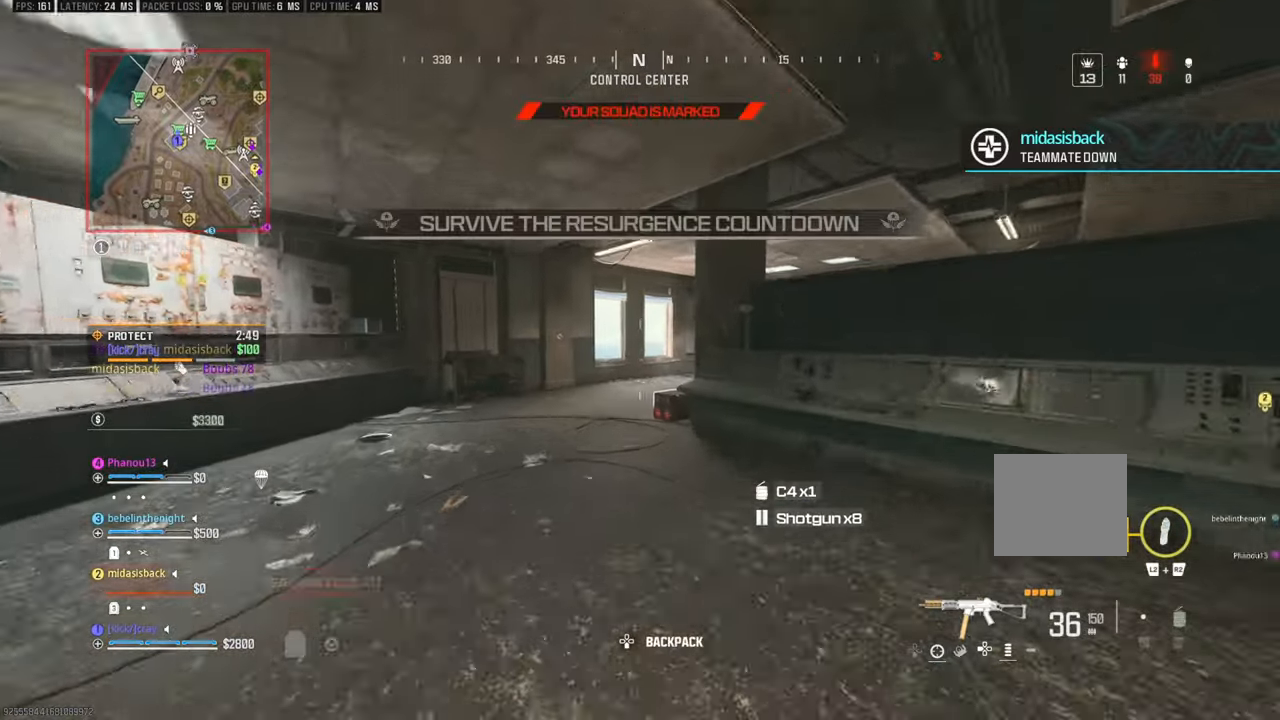
{"buttons": [], "left_stick": "up-left", "right_stick": "down-right", "events": [[467, "right_stick", "down-right"]]}
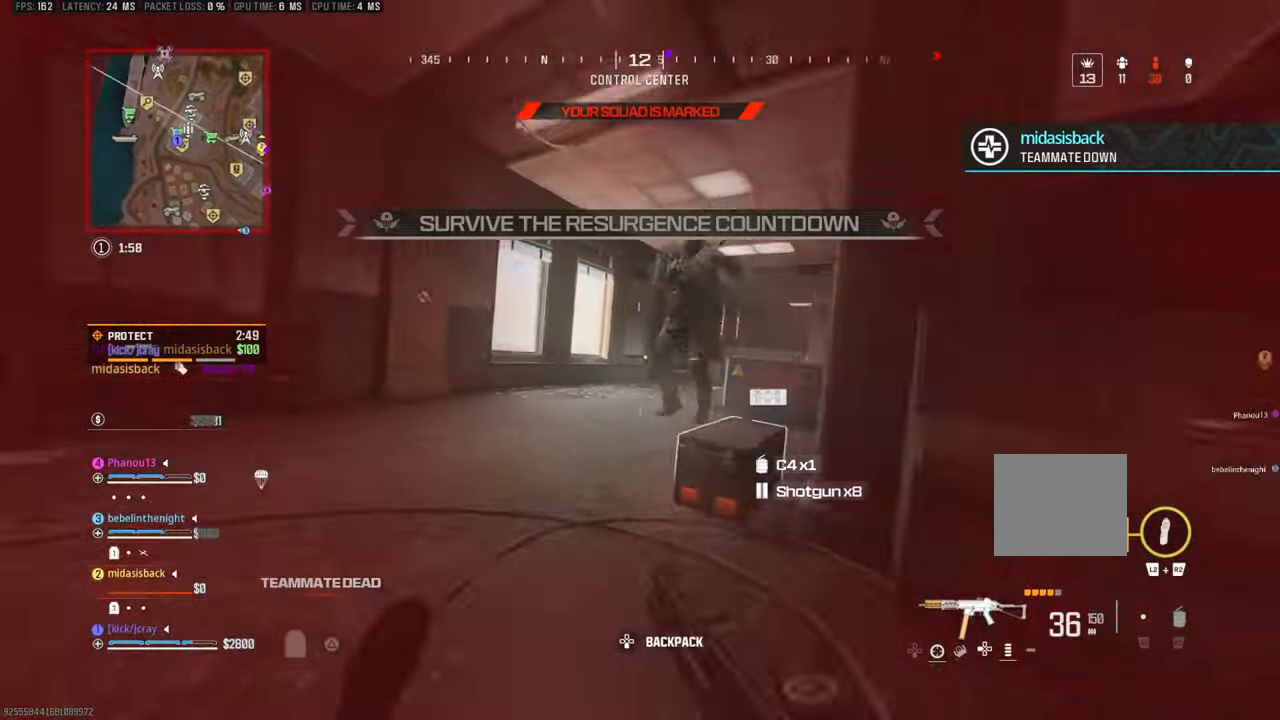
{"buttons": [], "left_stick": "down-right", "right_stick": "center", "events": [[17, "right_stick", "right"], [200, "left_stick", "down-left"], [283, "left_stick", "down"], [400, "right_stick", "down-right"], [450, "left_stick", "down-right"], [500, "right_stick", "center"]]}
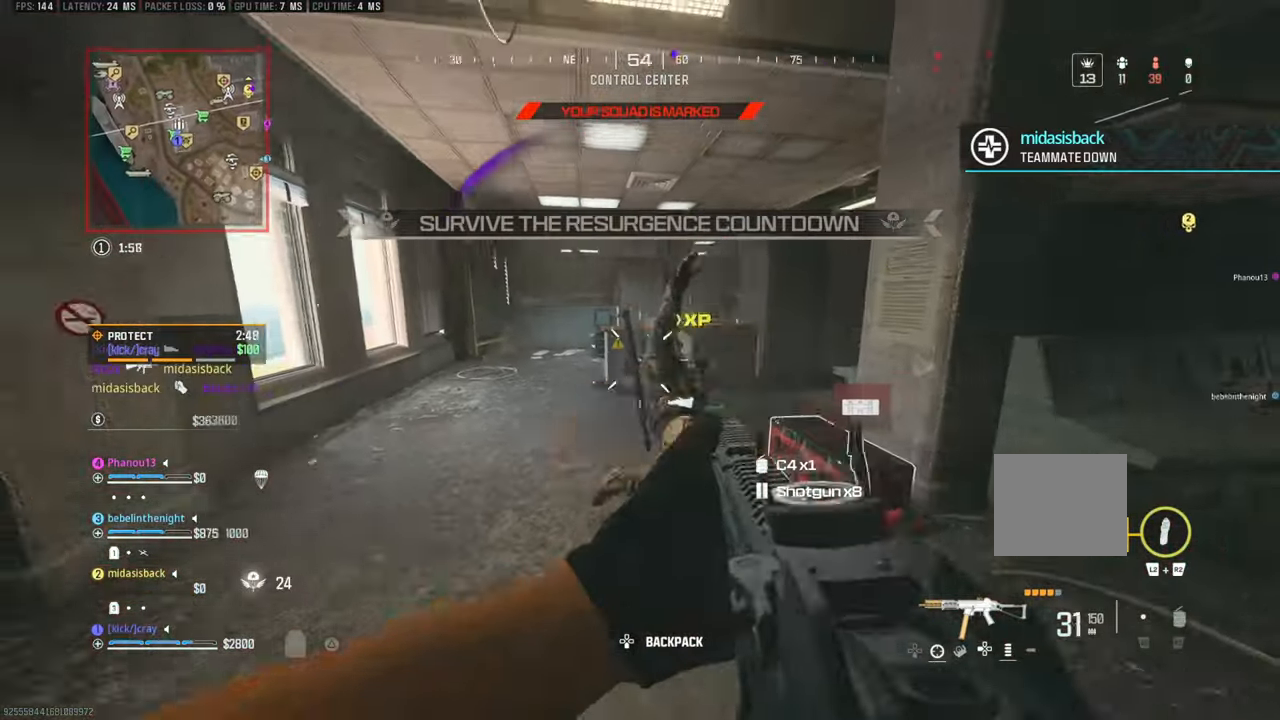
{"buttons": [], "left_stick": "up-right", "right_stick": "down-left", "events": [[50, "right_stick", "up-left"], [100, "right_stick", "center"], [150, "right_stick", "down-right"], [200, "right_stick", "down"], [300, "left_stick", "right"], [400, "right_stick", "center"], [450, "left_stick", "up-right"], [450, "right_stick", "down-left"]]}
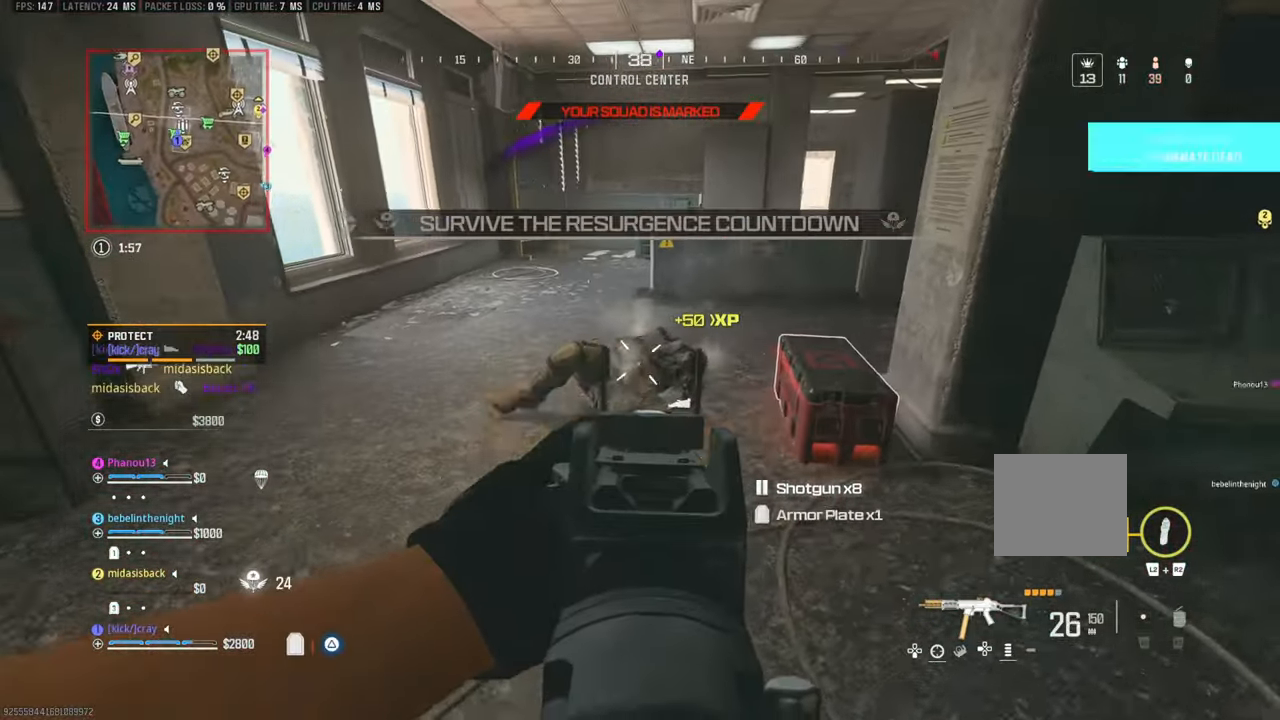
{"buttons": [], "left_stick": "up-right", "right_stick": "right", "events": [[50, "left_stick", "up"], [100, "right_stick", "center"], [150, "left_stick", "up-right"], [300, "right_stick", "right"]]}
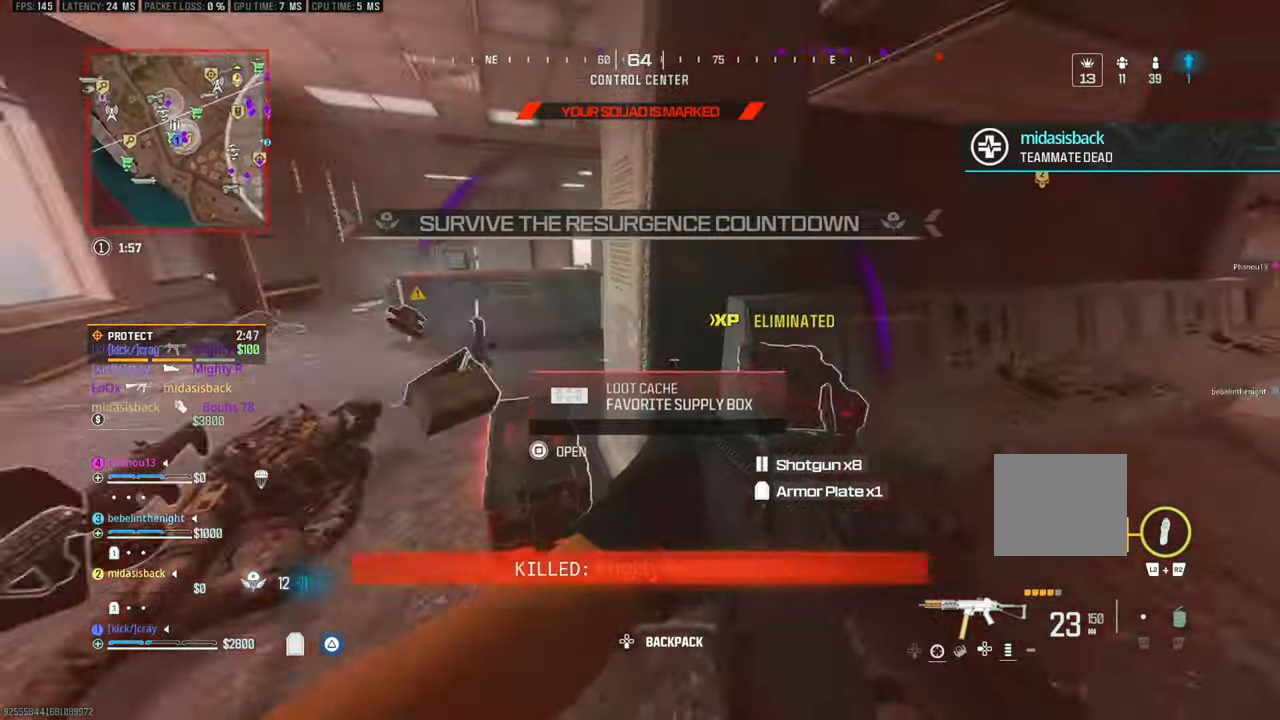
{"buttons": ["L3"], "left_stick": "up", "right_stick": "up-right", "events": [[17, "left_stick", "down-right"], [17, "right_stick", "left"], [100, "left_stick", "down-left"], [100, "right_stick", "center"], [150, "right_stick", "left"], [200, "left_stick", "up-left"], [267, "L3", "down"], [367, "right_stick", "center"], [417, "L3", "up"], [417, "left_stick", "up"], [417, "right_stick", "up-right"], [467, "L3", "down"]]}
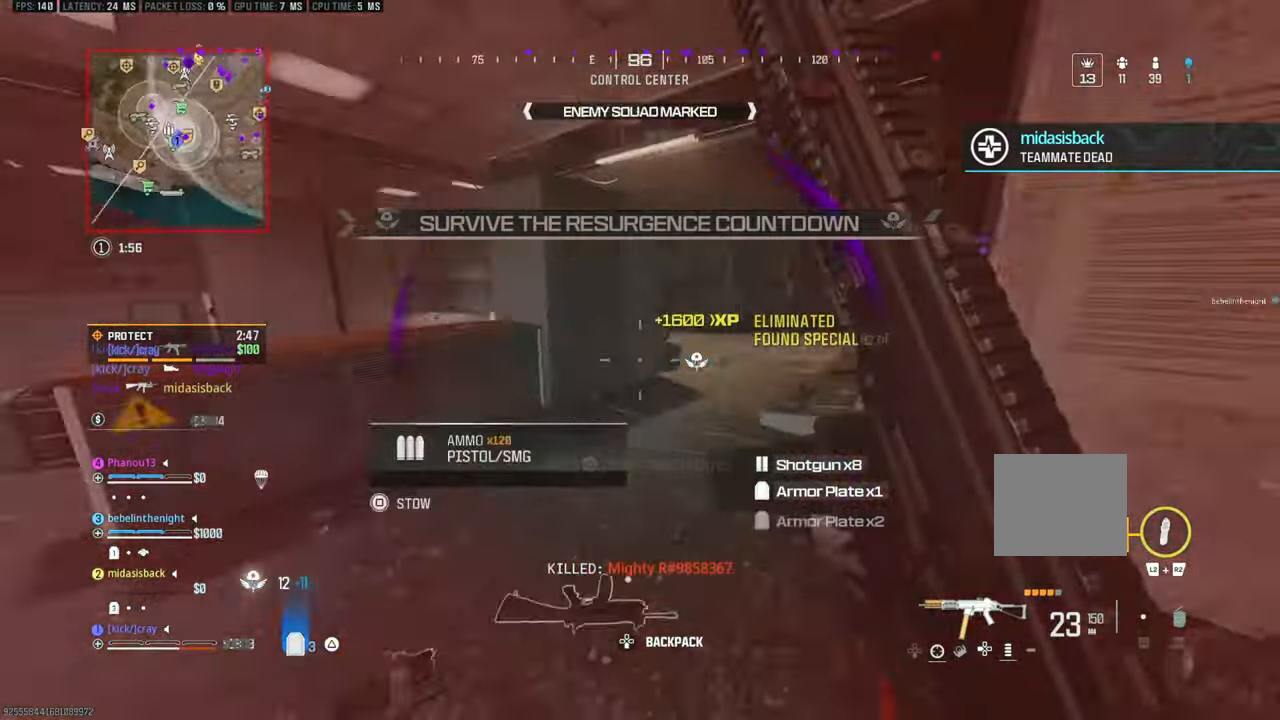
{"buttons": [], "left_stick": "up-right", "right_stick": "center", "events": [[33, "L3", "up"], [50, "left_stick", "up-left"], [167, "left_stick", "down"], [250, "left_stick", "right"], [250, "right_stick", "center"], [317, "left_stick", "up-right"], [350, "right_stick", "right"], [467, "right_stick", "center"]]}
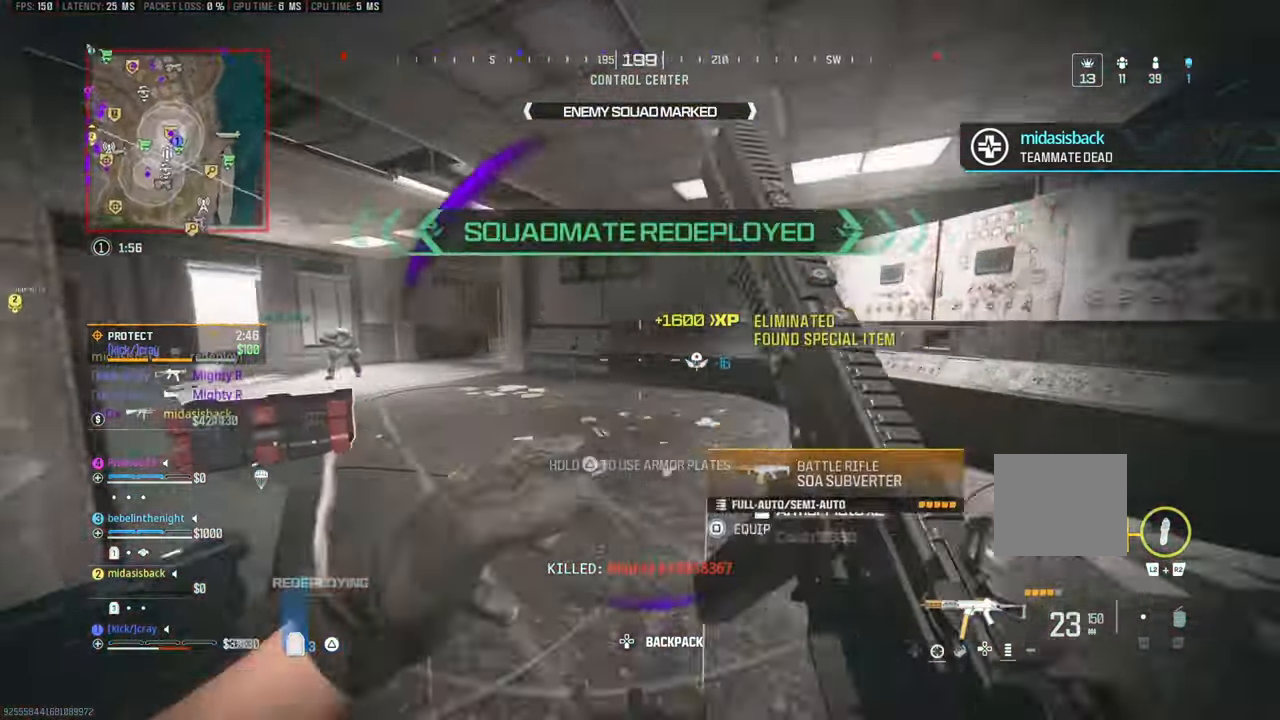
{"buttons": [], "left_stick": "up", "right_stick": "center", "events": [[17, "left_stick", "up"], [17, "right_stick", "left"], [333, "right_stick", "center"]]}